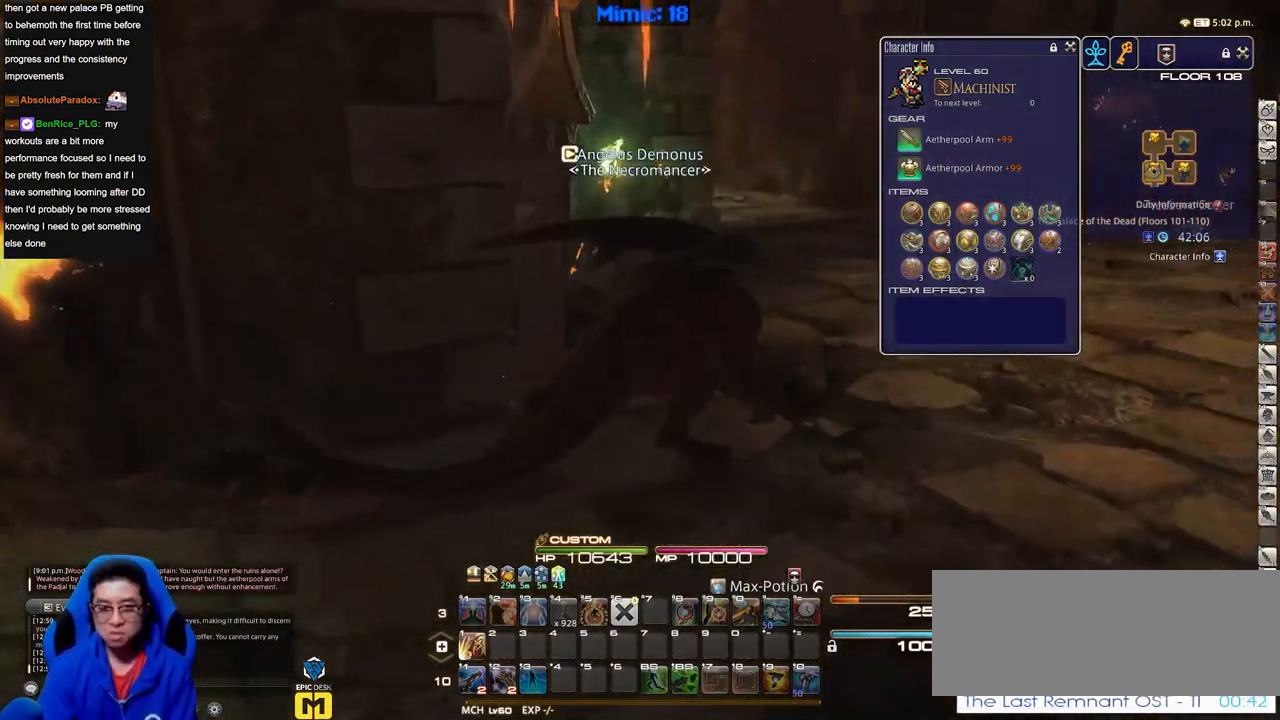
Gameplay with keyboard; each line is a JSON object with the keys held at the frame after it. "events" lists presses ("down") and releases ("up") of "a", "alt", "b", "c", "caps_lock", "ctrl", "d", "down", "e", "escape", "f", "f1", "f10", "f11", "f12", "f2", "f3", "f4", "f5", "f6", "f7", "f8", "f9", "g", "h", "i", "j", "k", "l", "left", "m", "n", "o", "p", "q", "r", "right", "s", "shift", "space", "super", "t", "tab", "u", "up", "v", "w", "x", "y" and "z" between this image and that frame as [ms after this image, input, new state], when the widget could be followed in between. No other keys are recorded. Mouse input is not recorded.
{"keys": ["w"], "events": [[167, "d", "up"]]}
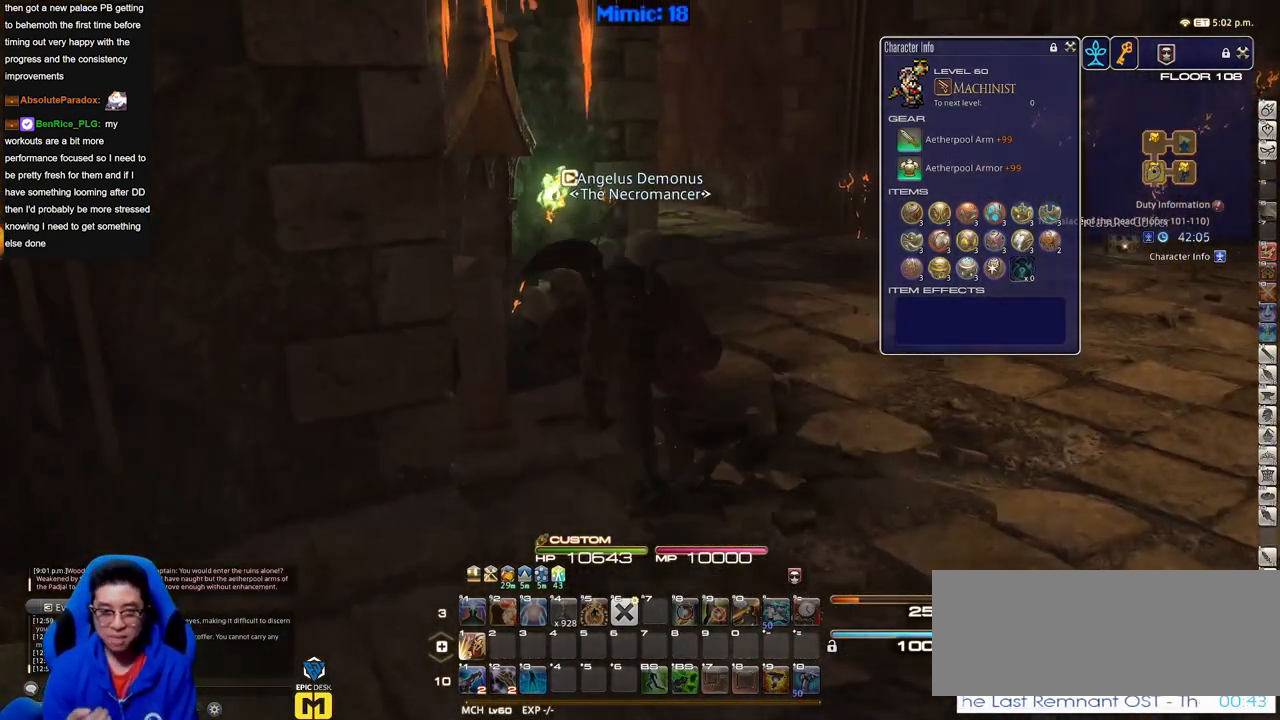
{"keys": ["w"], "events": [[83, "d", "down"], [267, "d", "up"]]}
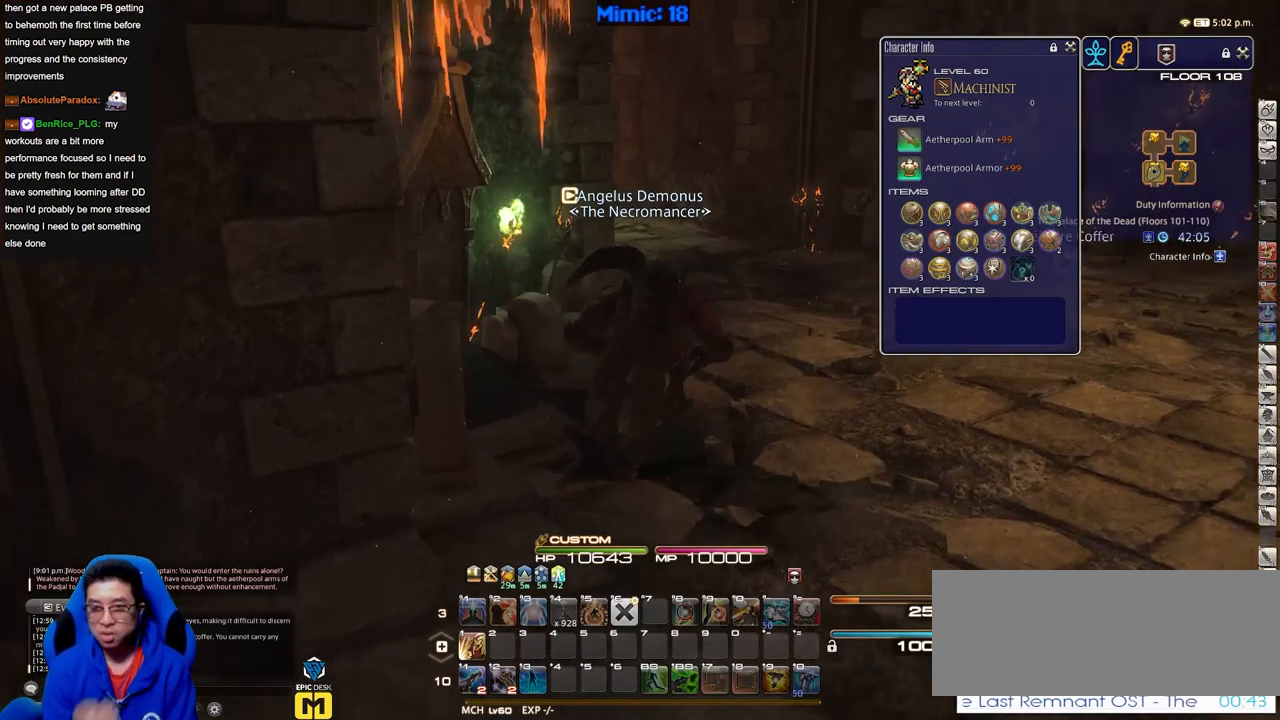
{"keys": ["w"], "events": []}
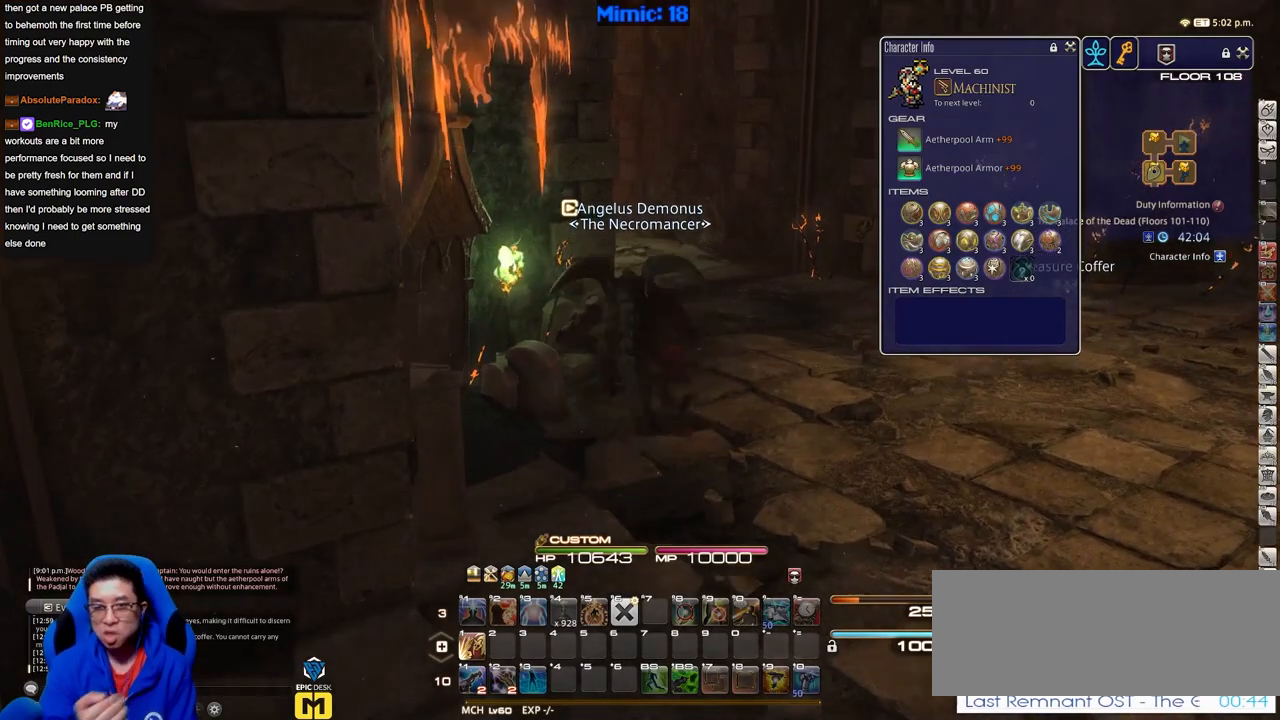
{"keys": ["w"], "events": []}
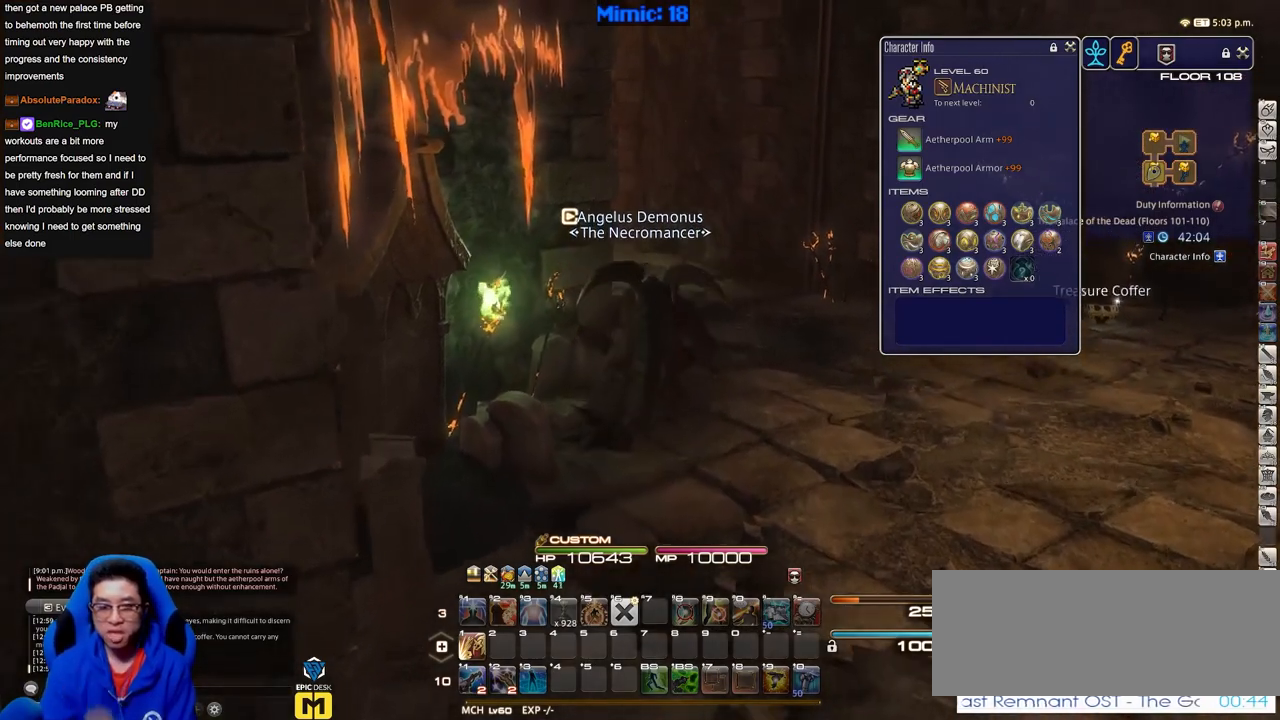
{"keys": ["d", "p", "w"], "events": [[217, "d", "down"], [317, "p", "down"]]}
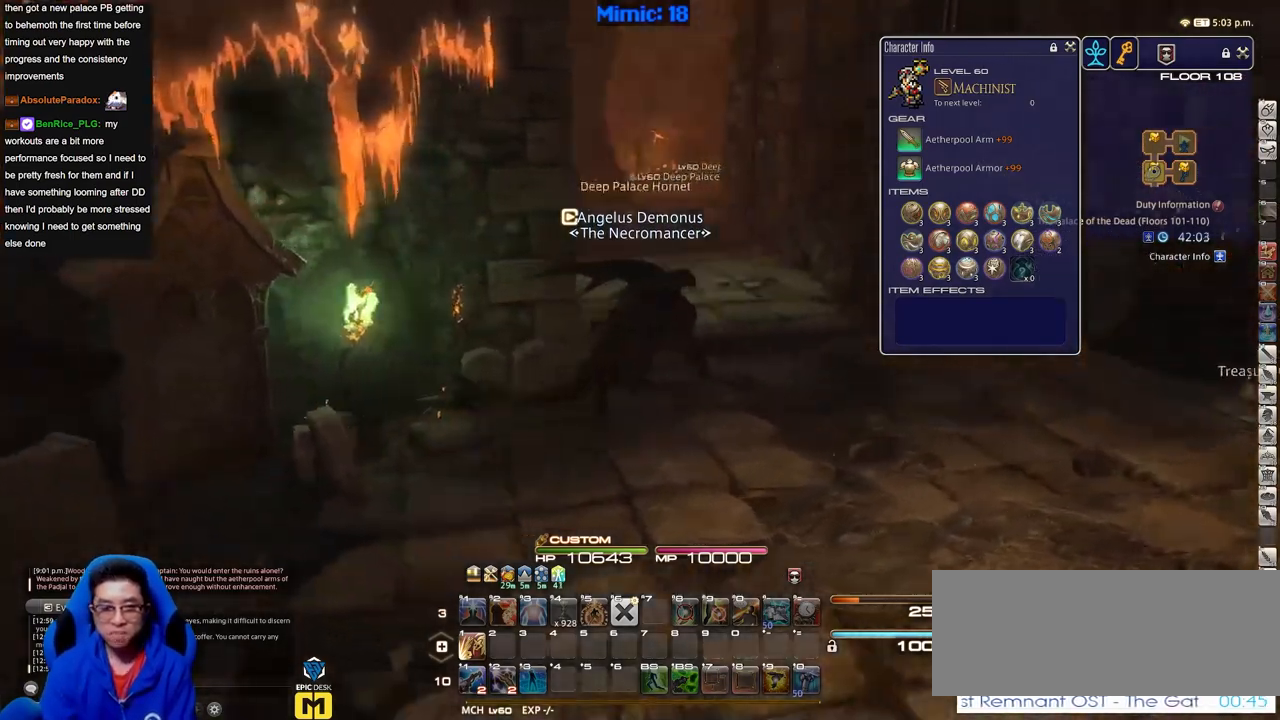
{"keys": ["d", "w"], "events": [[183, "p", "up"]]}
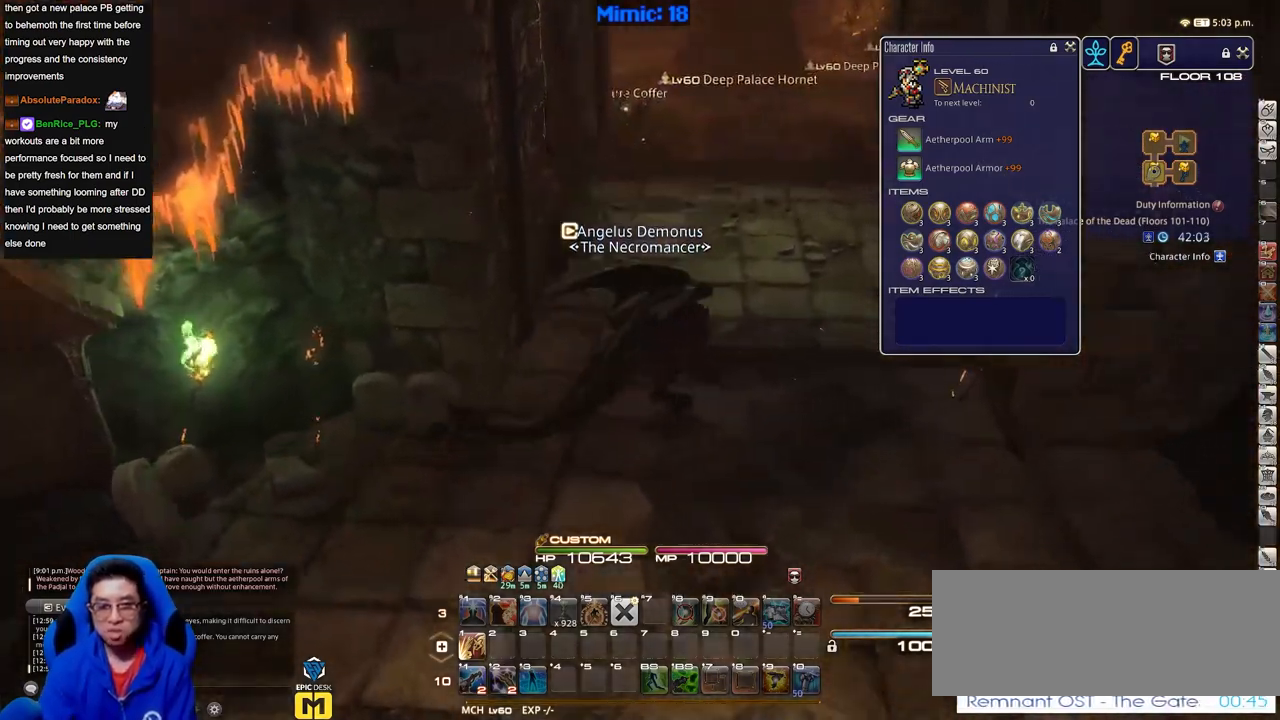
{"keys": ["w"], "events": [[167, "q", "down"], [284, "d", "up"], [284, "q", "up"]]}
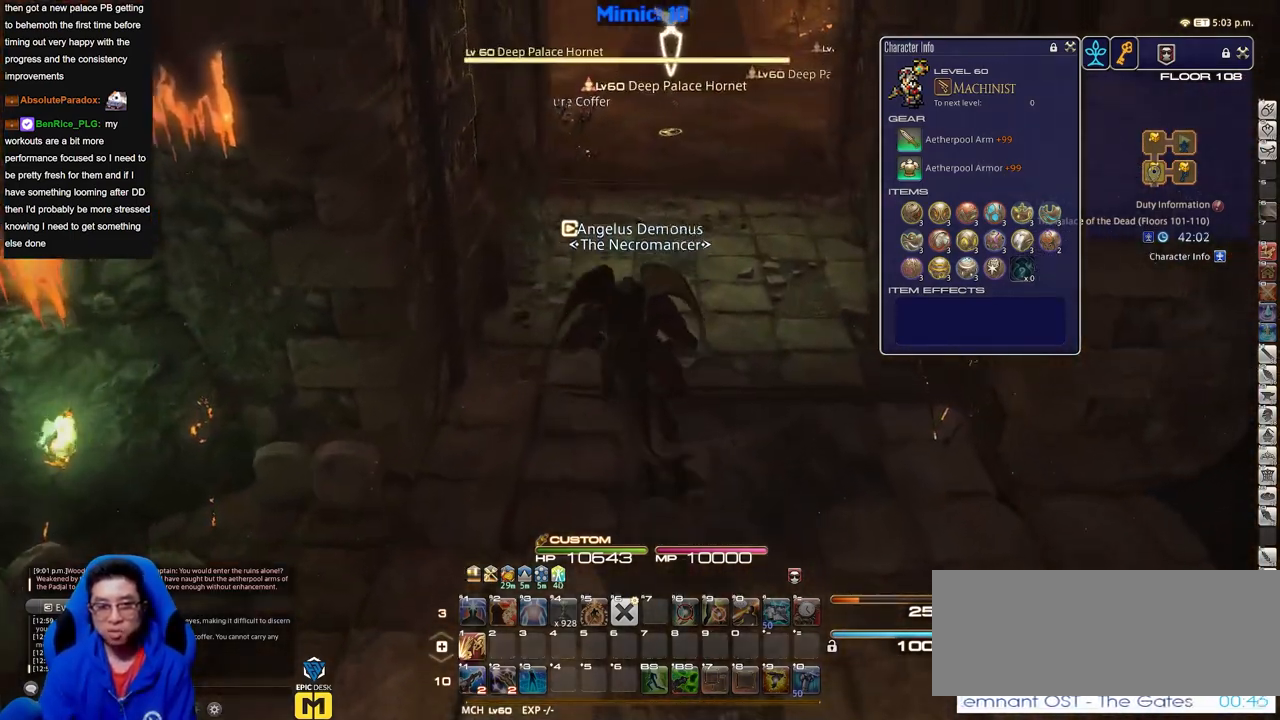
{"keys": ["p", "w"], "events": [[484, "p", "down"]]}
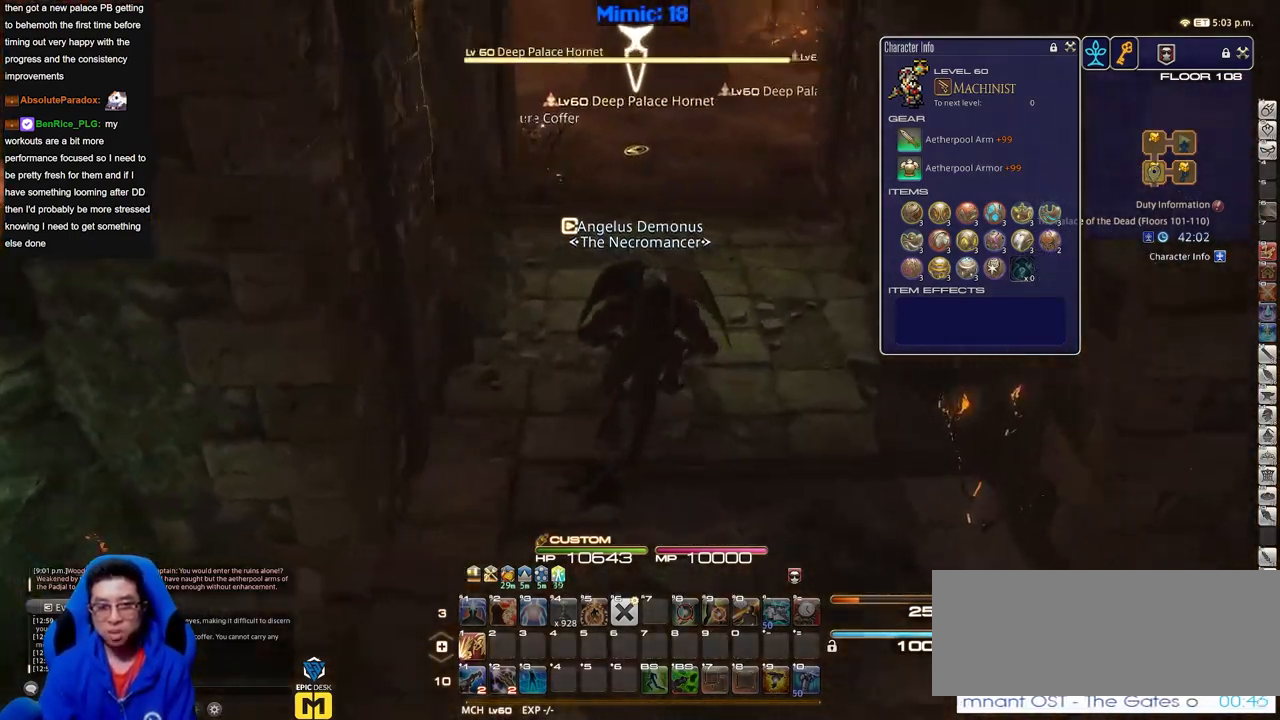
{"keys": ["w"], "events": [[84, "p", "up"]]}
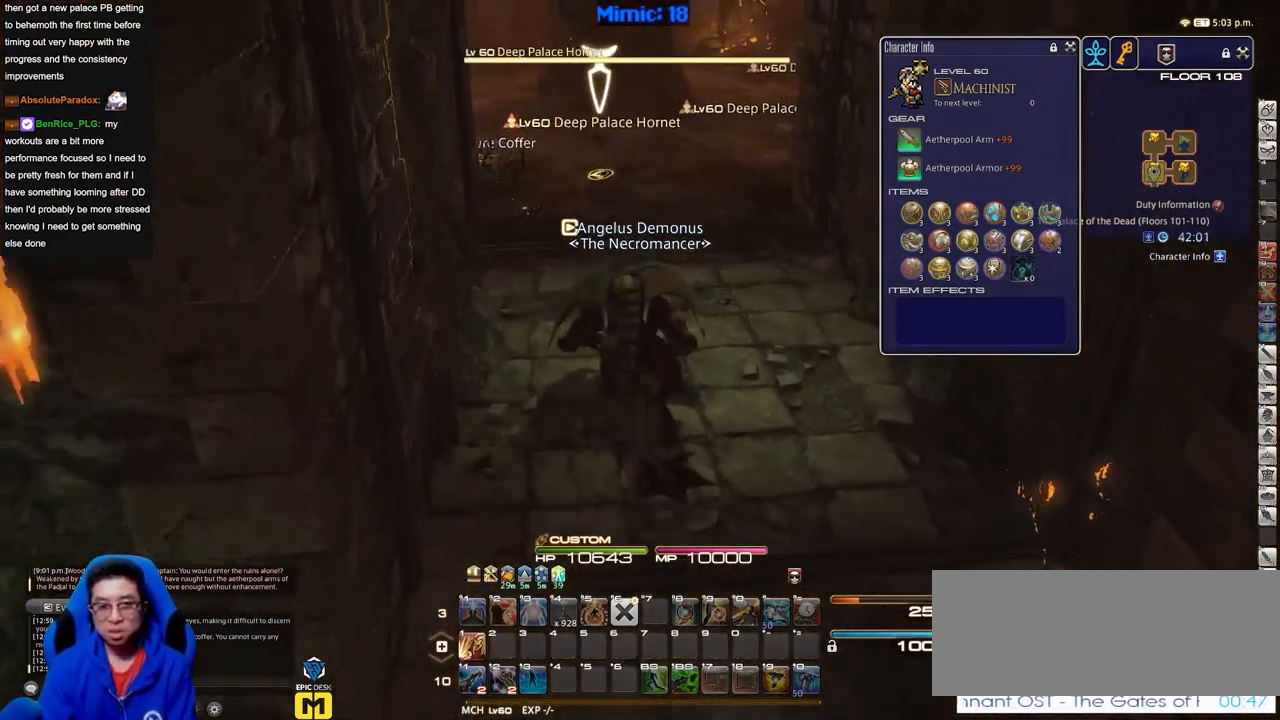
{"keys": ["a", "w"], "events": [[417, "a", "down"]]}
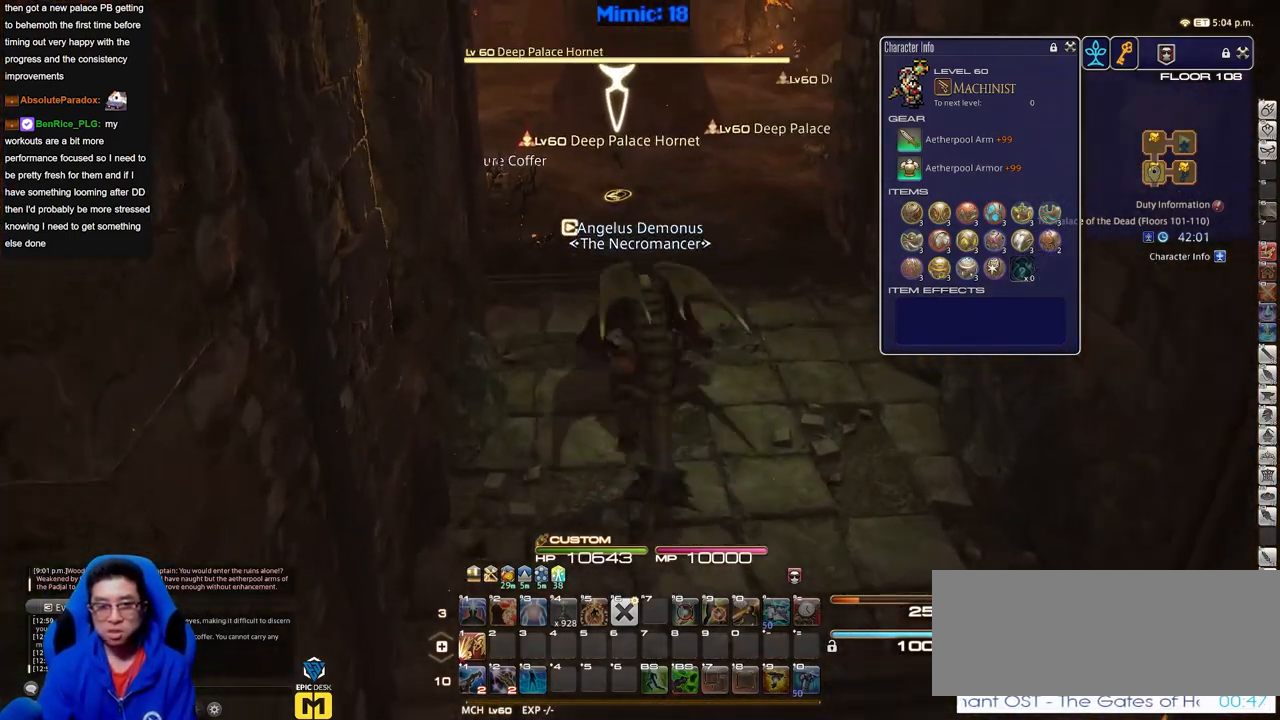
{"keys": ["w"], "events": [[17, "a", "up"]]}
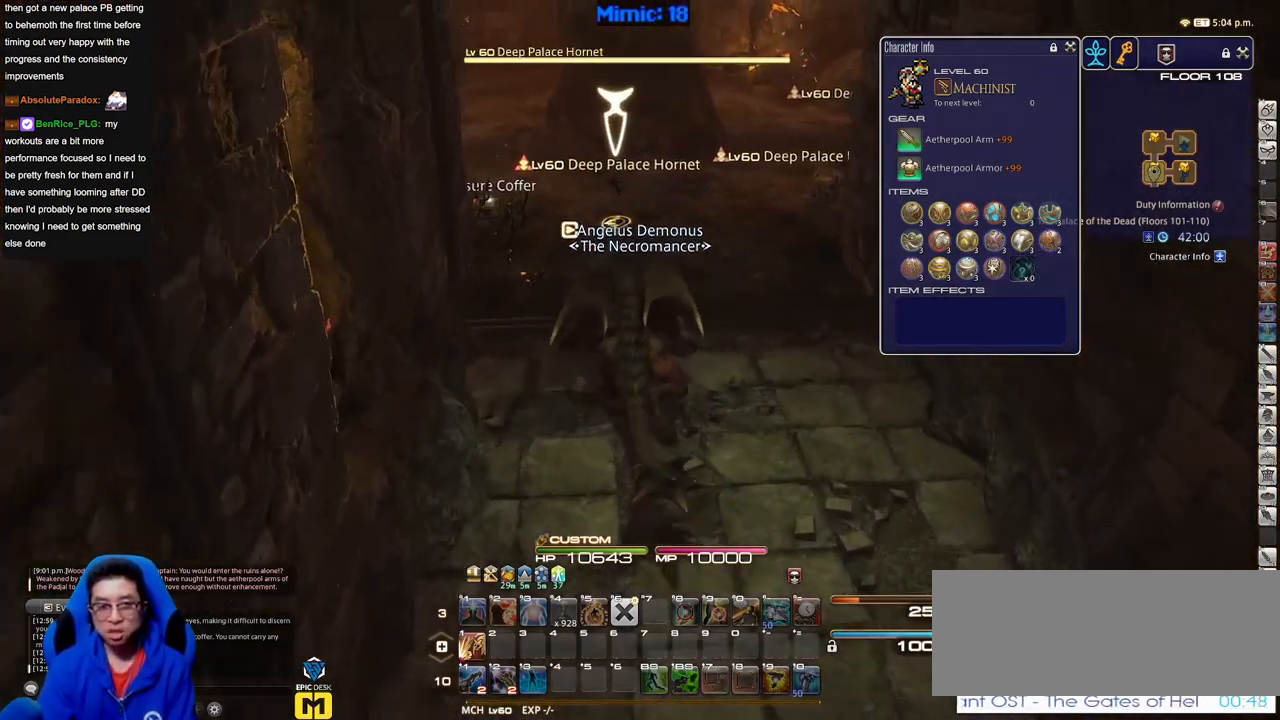
{"keys": [], "events": [[267, "w", "up"]]}
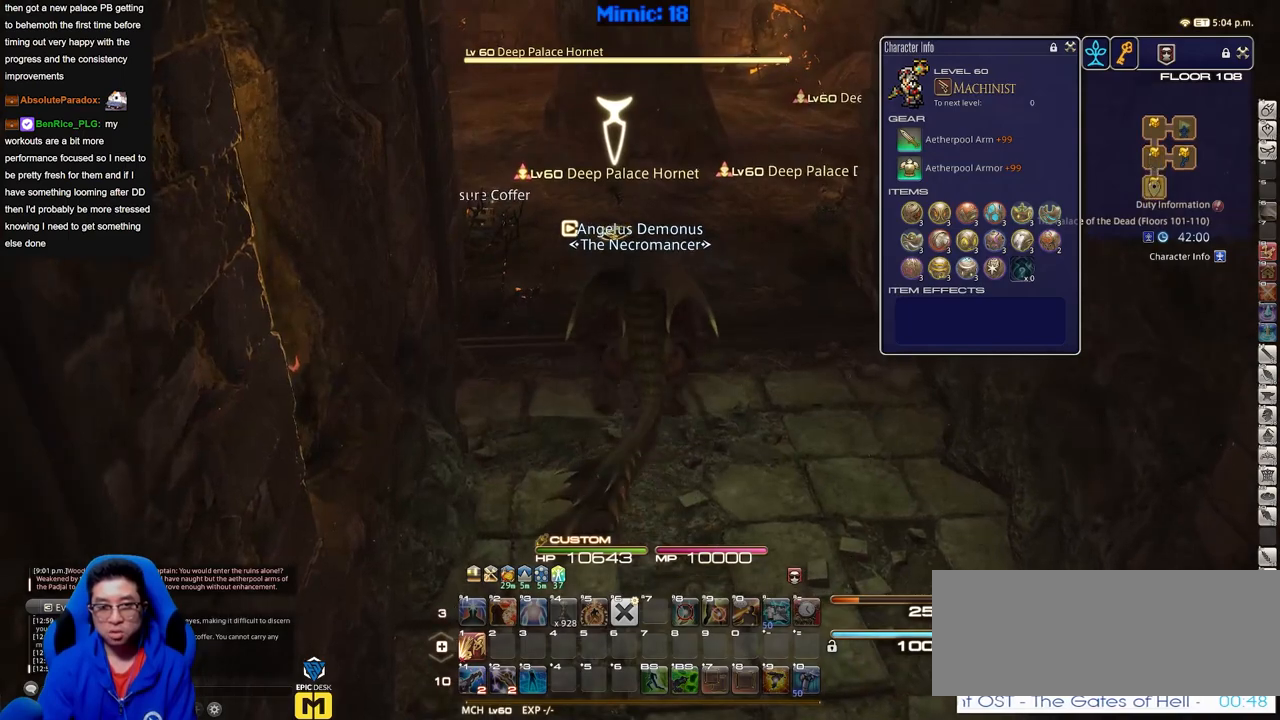
{"keys": [], "events": []}
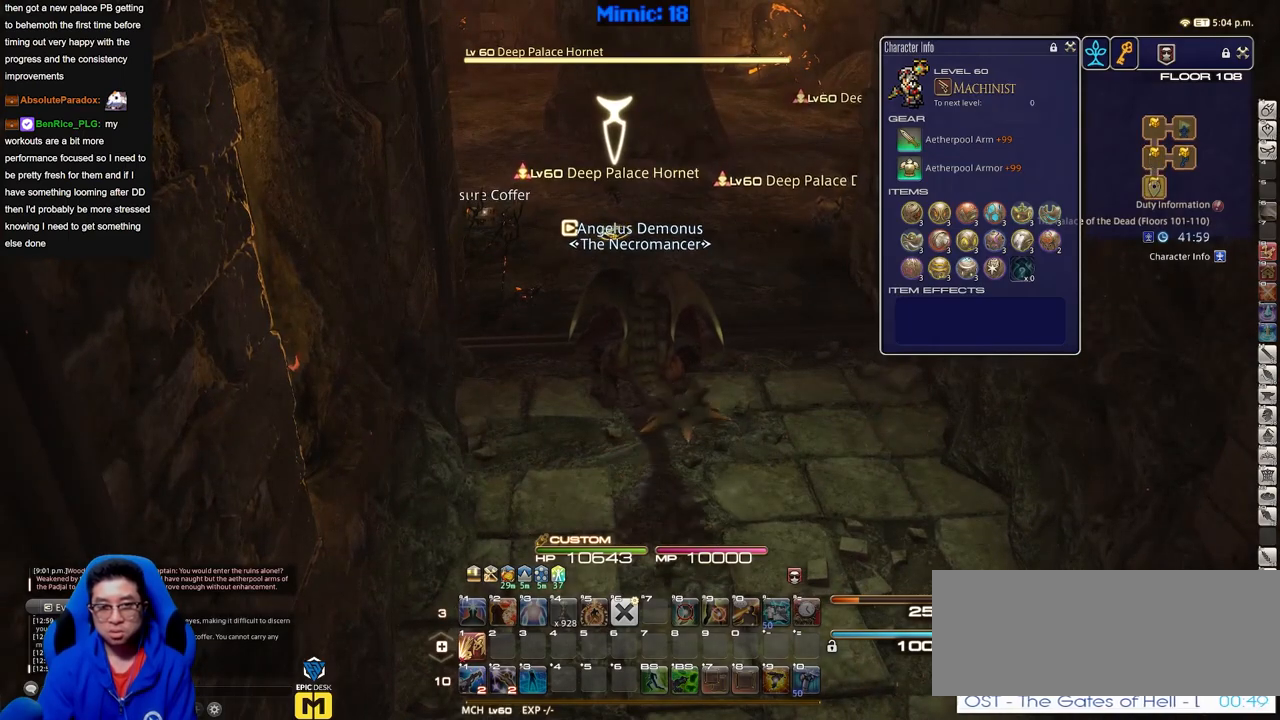
{"keys": [], "events": []}
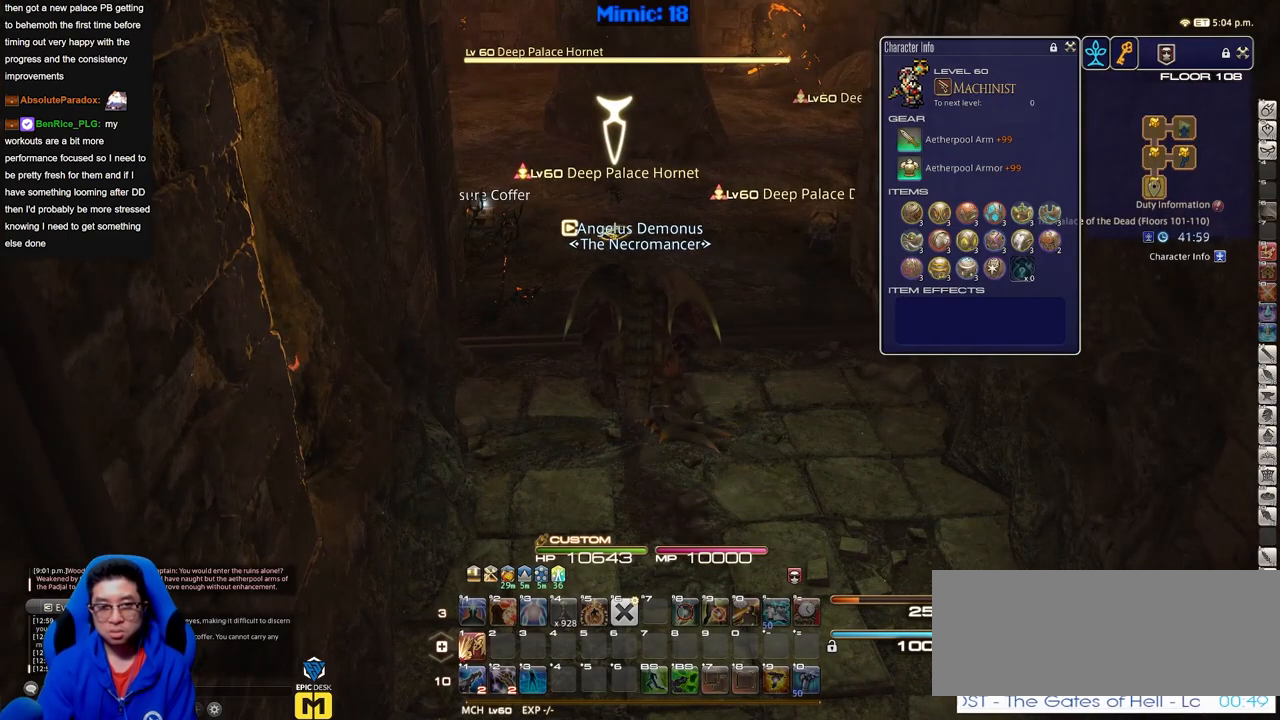
{"keys": [], "events": [[317, "tab", "down"], [451, "tab", "up"]]}
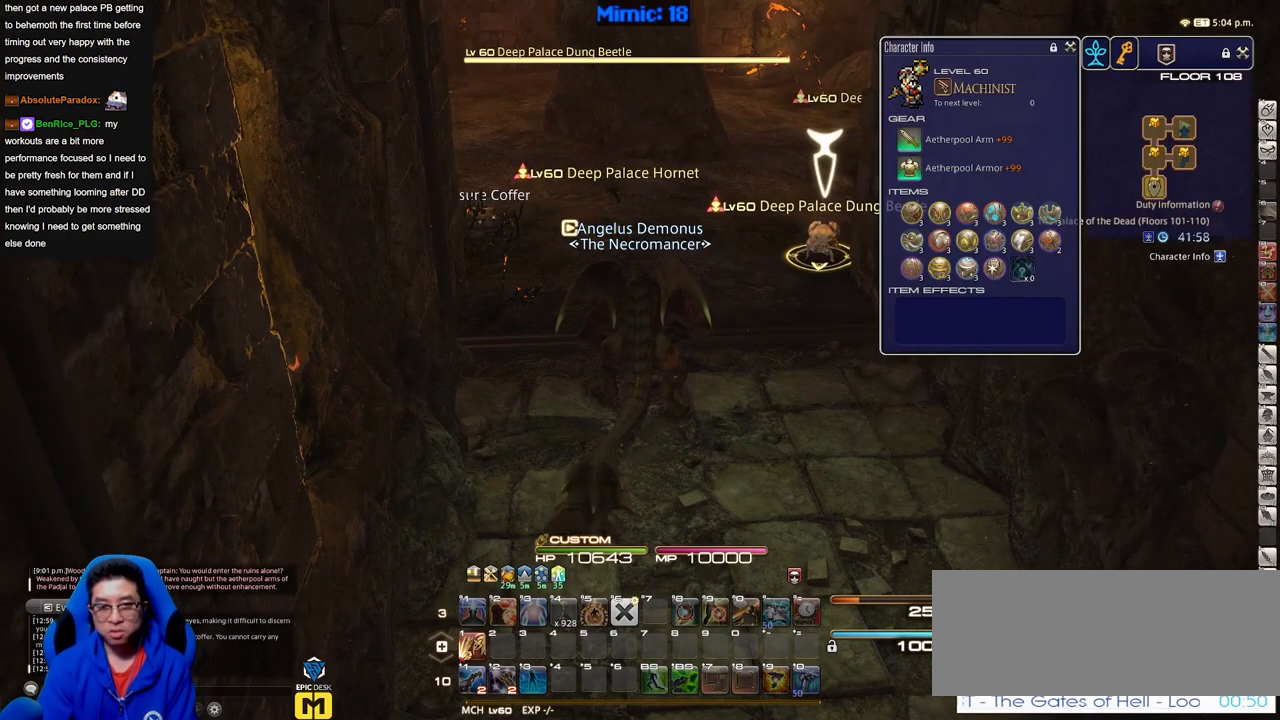
{"keys": ["d", "w"], "events": [[334, "d", "down"], [417, "w", "down"]]}
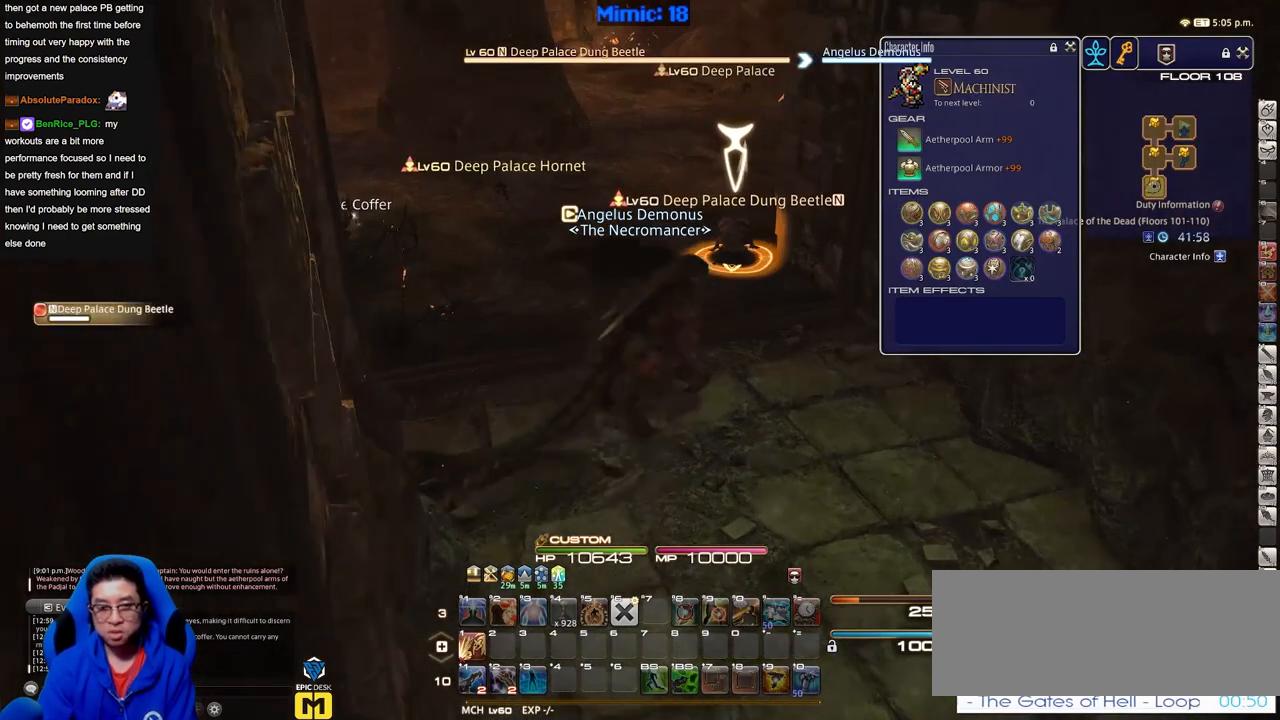
{"keys": [], "events": [[301, "w", "up"], [351, "p", "down"], [434, "d", "up"], [484, "p", "up"]]}
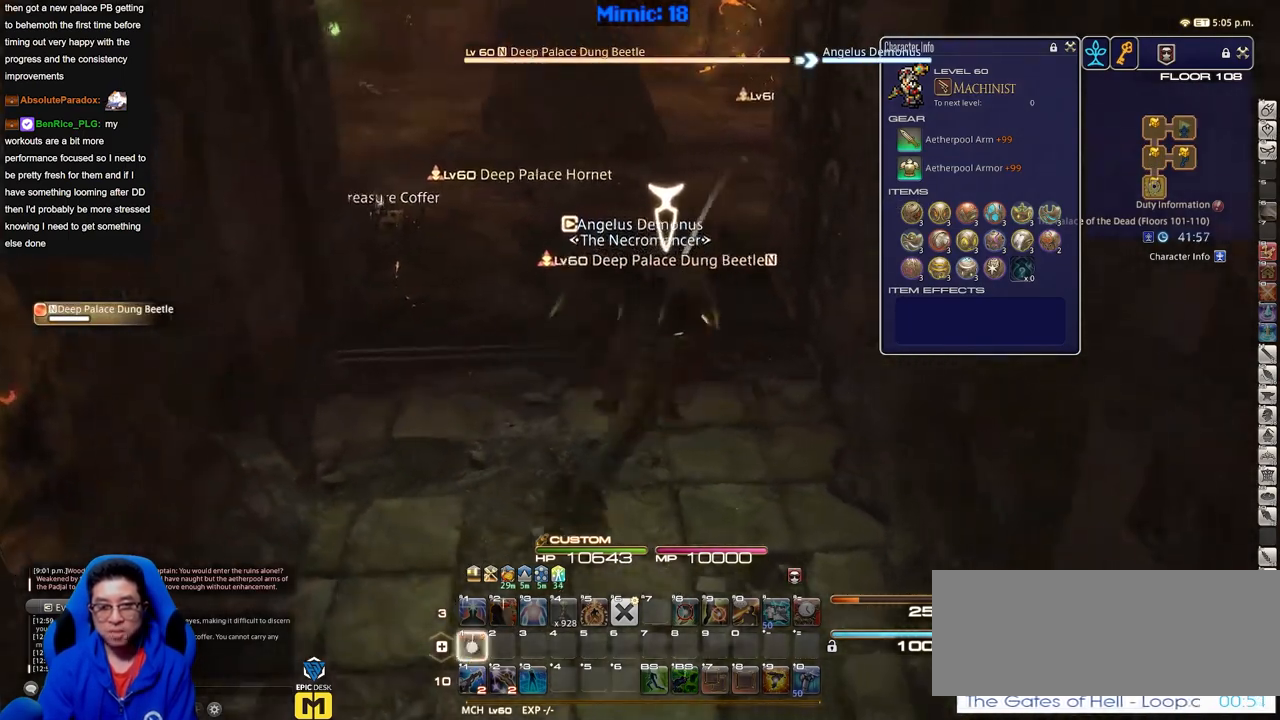
{"keys": [], "events": []}
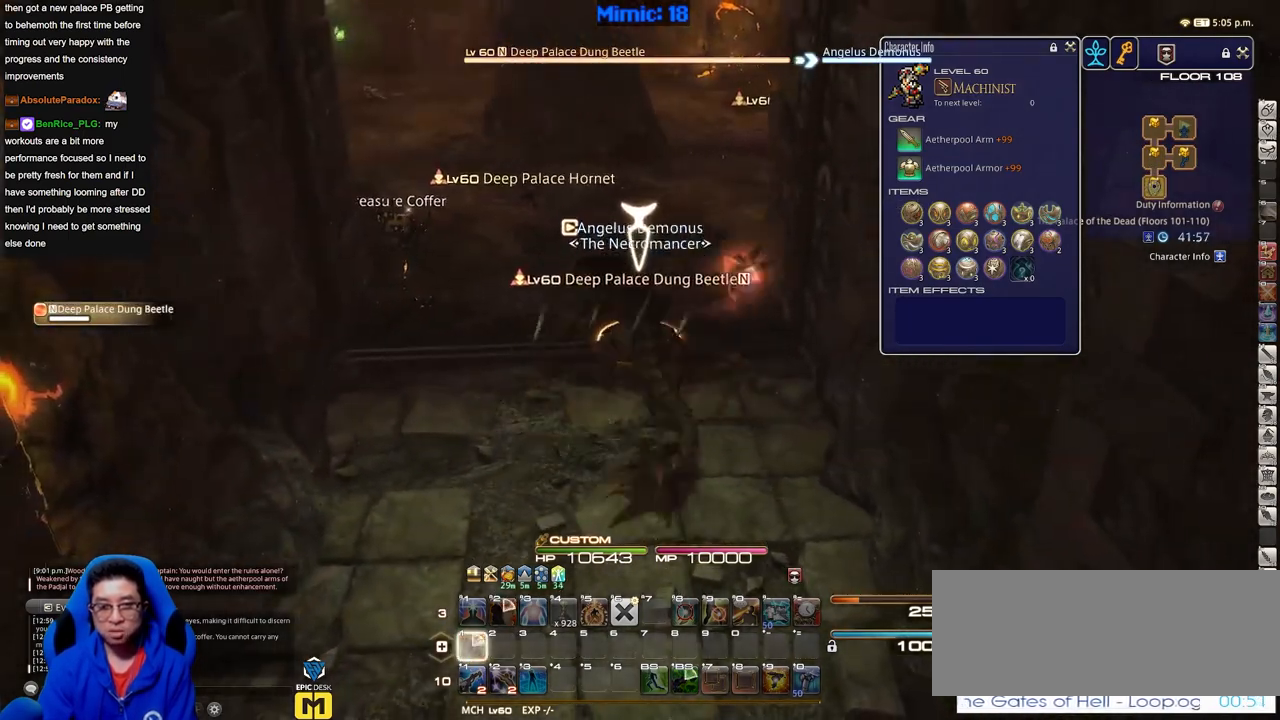
{"keys": [], "events": [[151, "a", "down"], [234, "w", "down"], [384, "a", "up"], [384, "w", "up"]]}
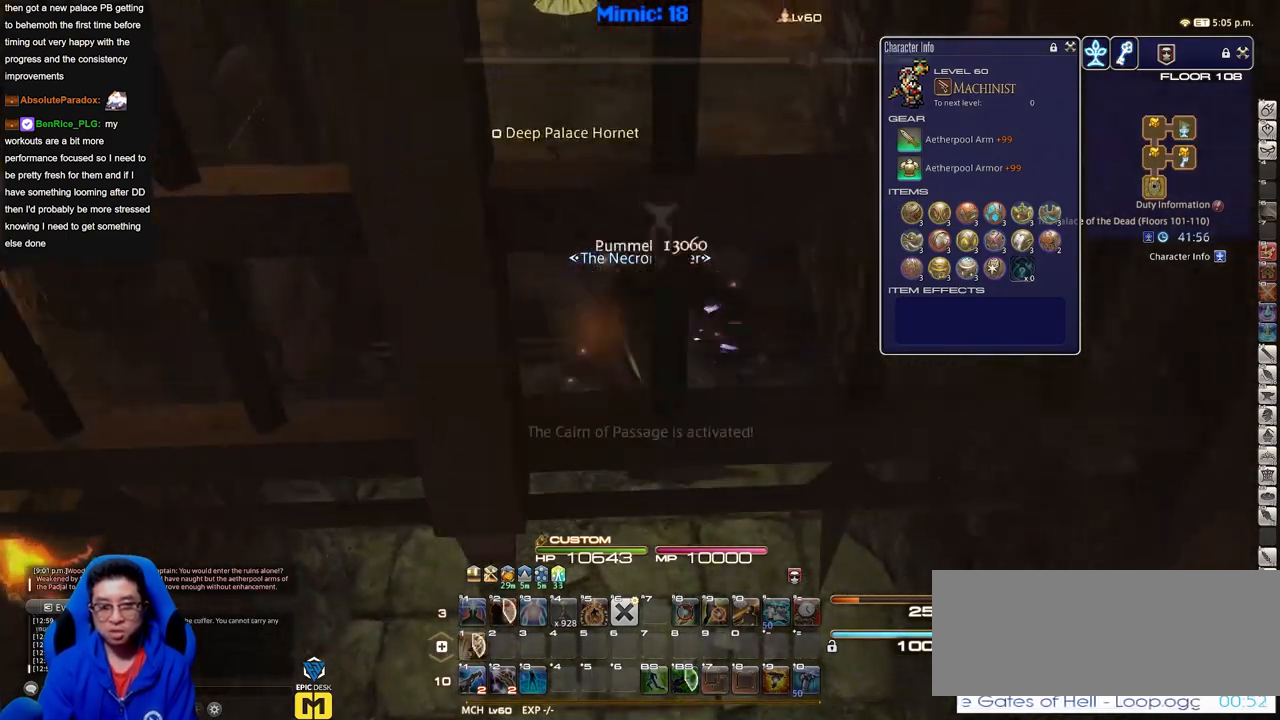
{"keys": [], "events": [[67, "q", "down"], [150, "q", "up"]]}
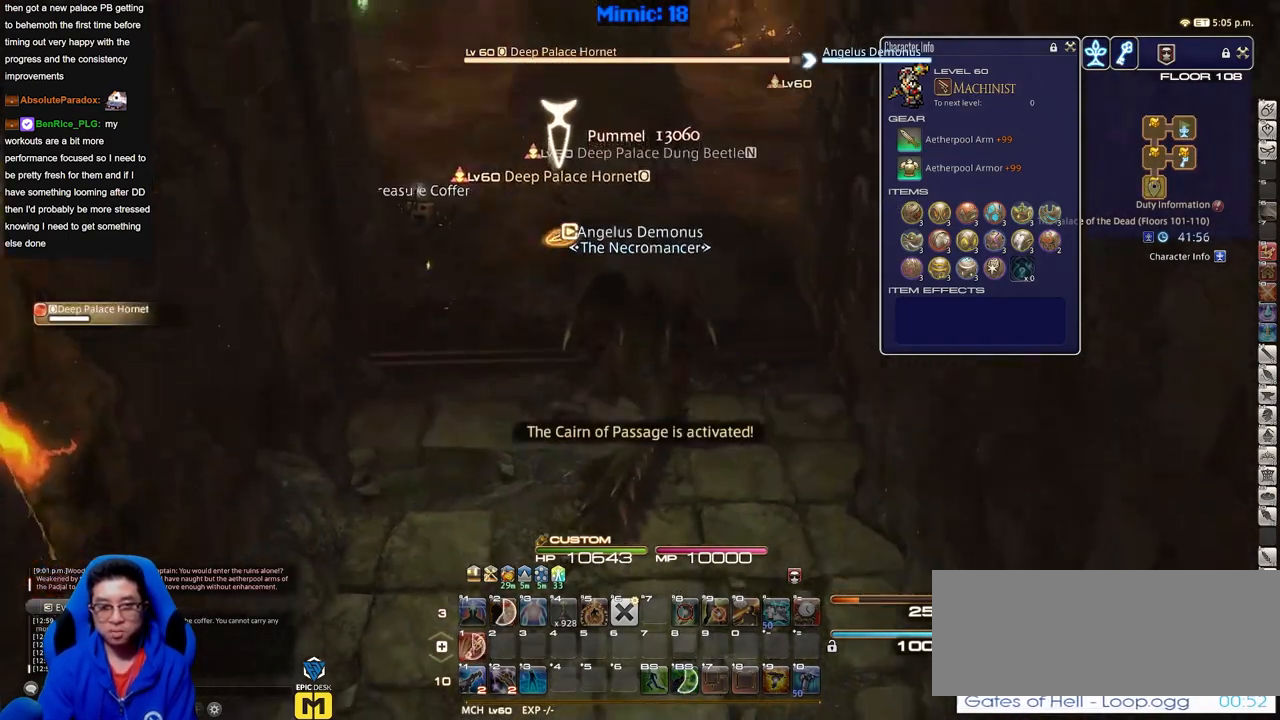
{"keys": [], "events": [[134, "p", "down"], [167, "p", "up"]]}
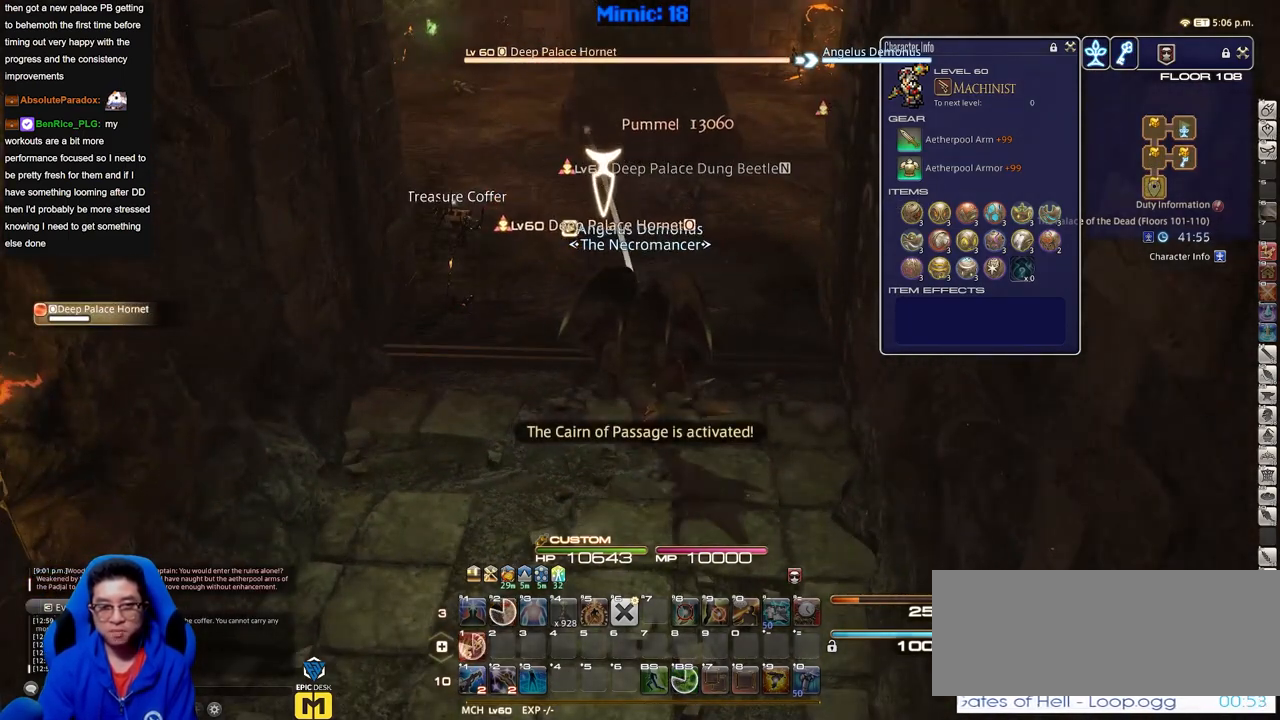
{"keys": [], "events": []}
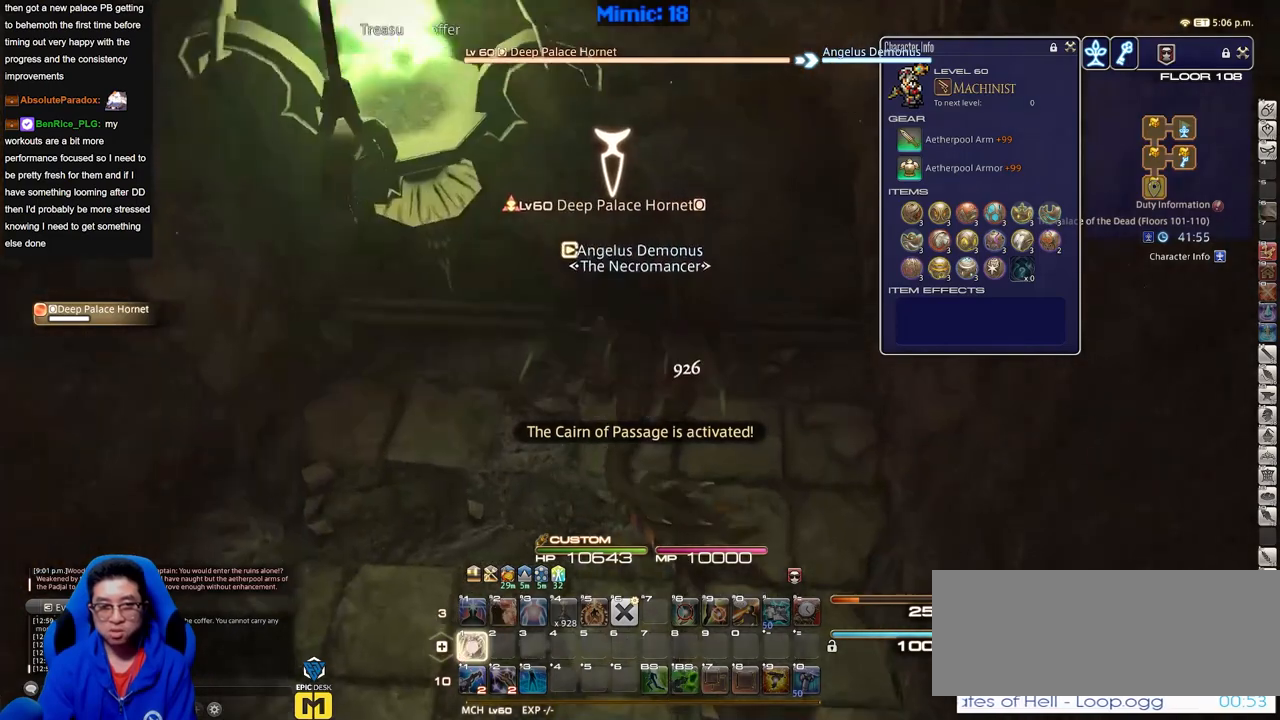
{"keys": [], "events": []}
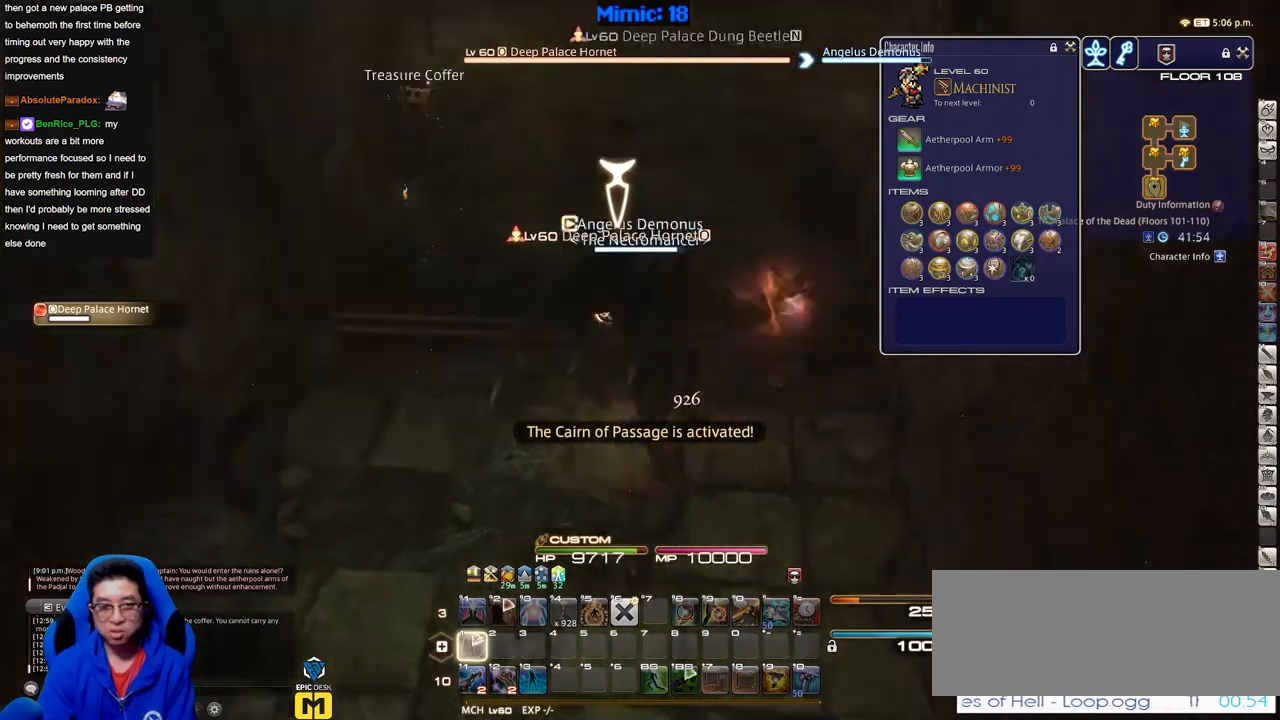
{"keys": ["d", "w"], "events": [[150, "w", "down"], [334, "d", "down"]]}
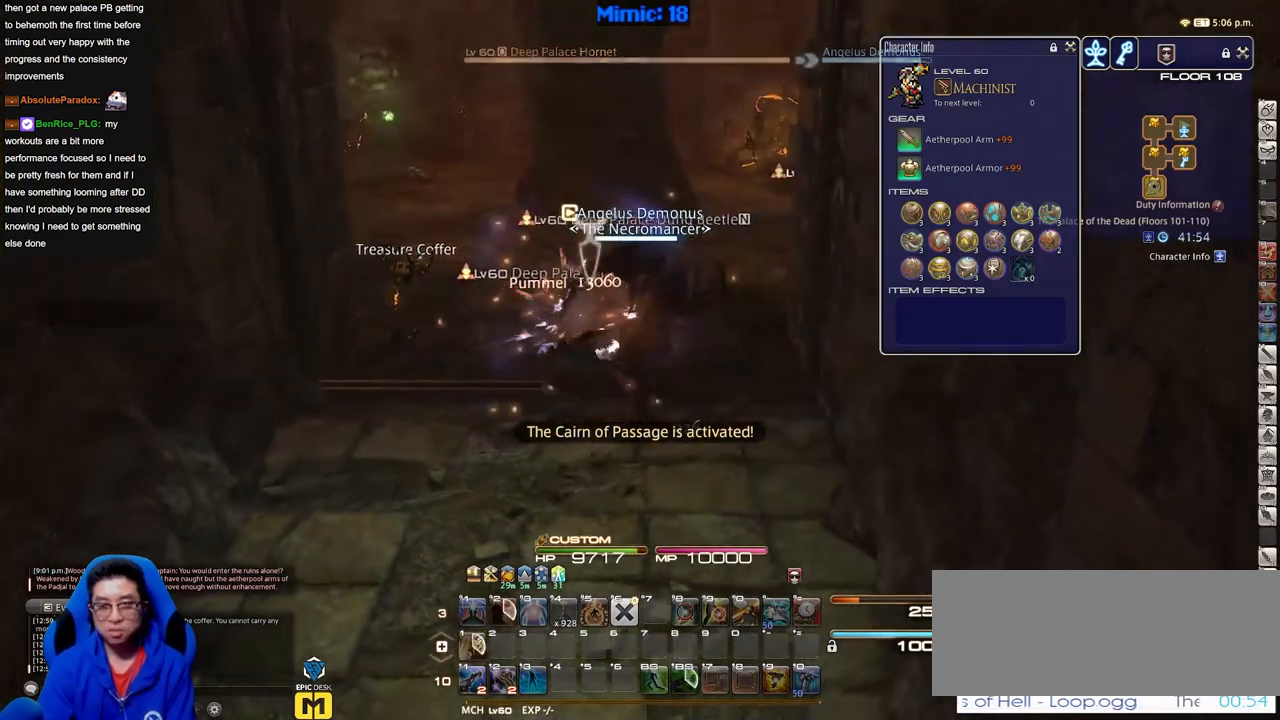
{"keys": ["w"], "events": [[117, "d", "up"]]}
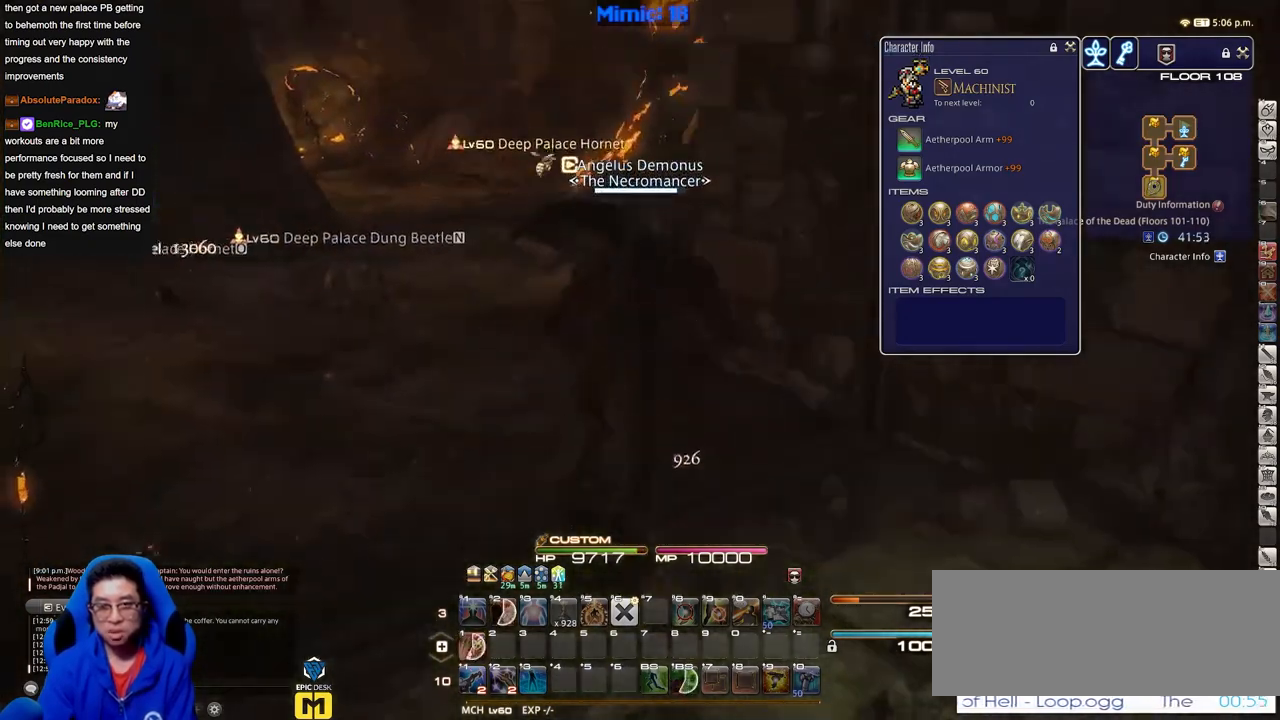
{"keys": ["w"], "events": [[34, "q", "down"], [134, "q", "up"]]}
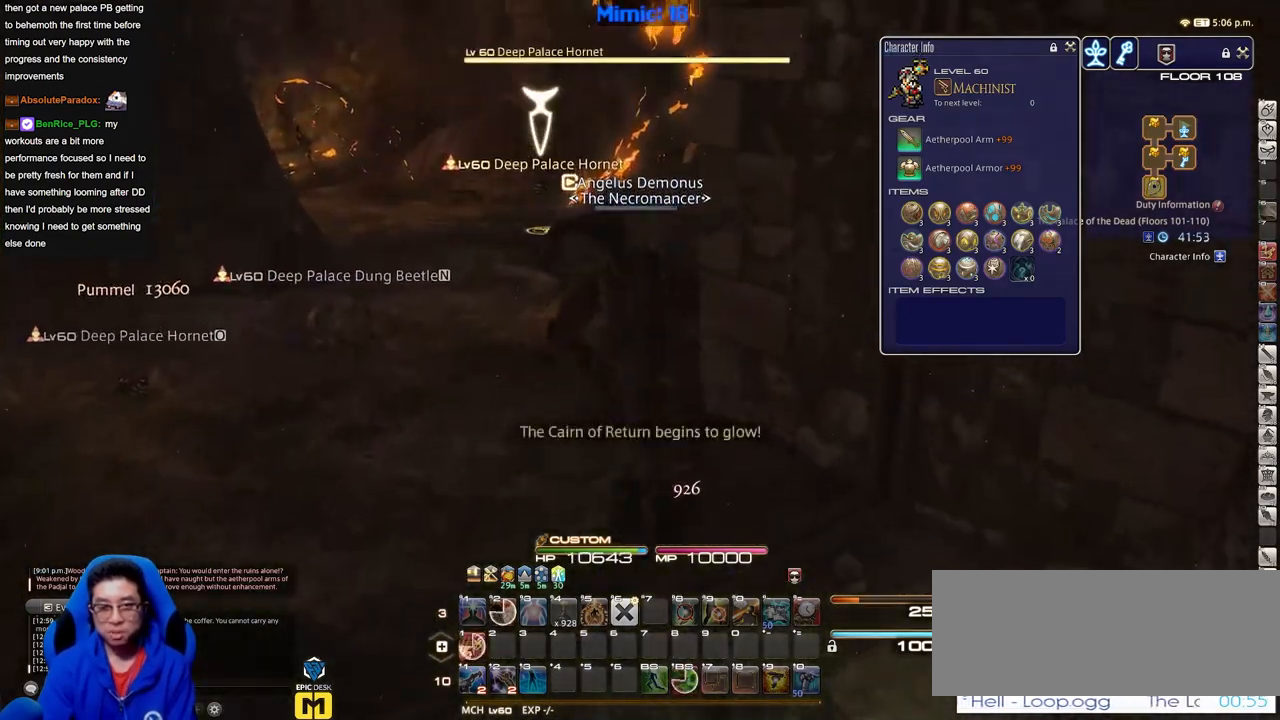
{"keys": ["w"], "events": []}
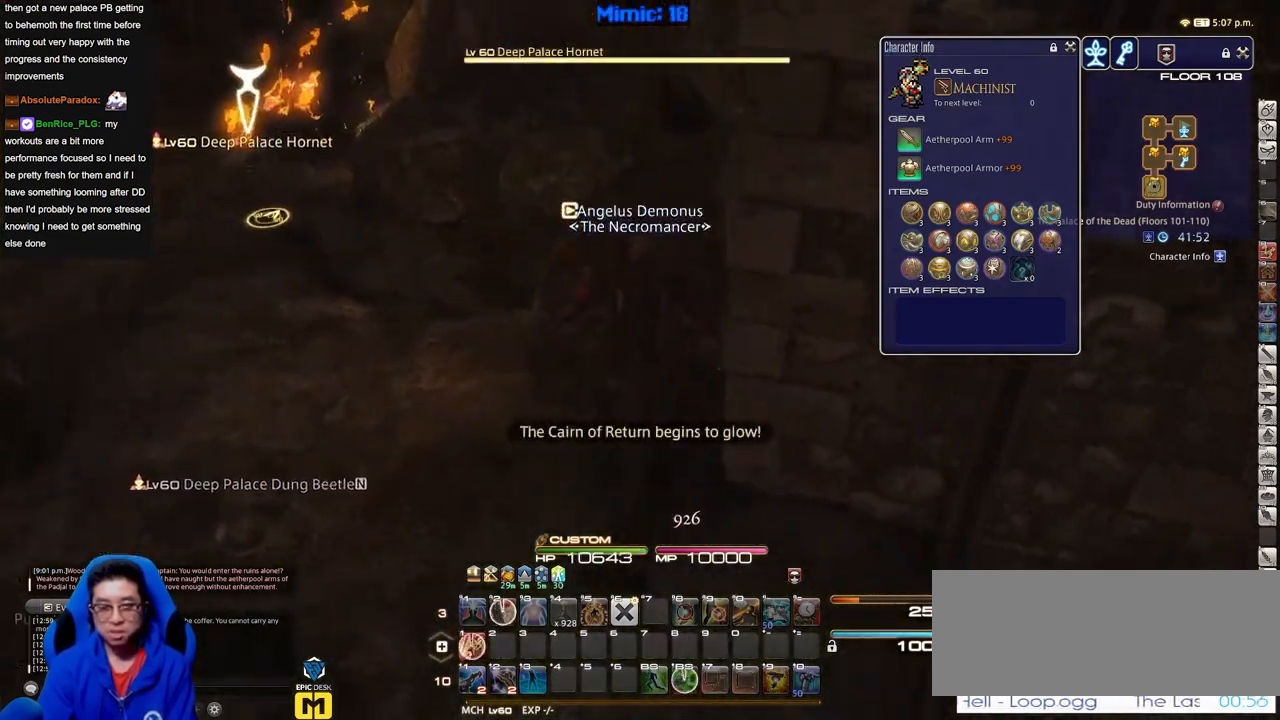
{"keys": ["w"], "events": [[351, "p", "down"], [484, "p", "up"]]}
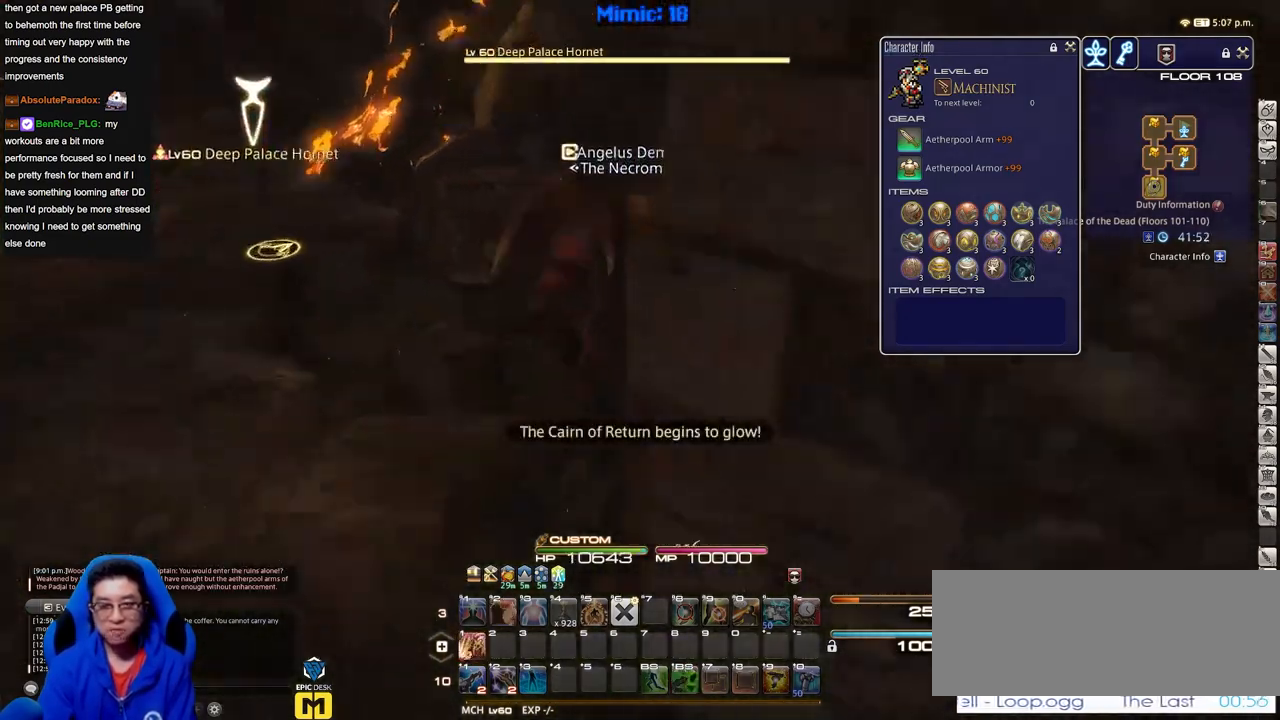
{"keys": ["w"], "events": [[33, "p", "down"], [167, "p", "up"], [217, "p", "down"], [417, "p", "up"]]}